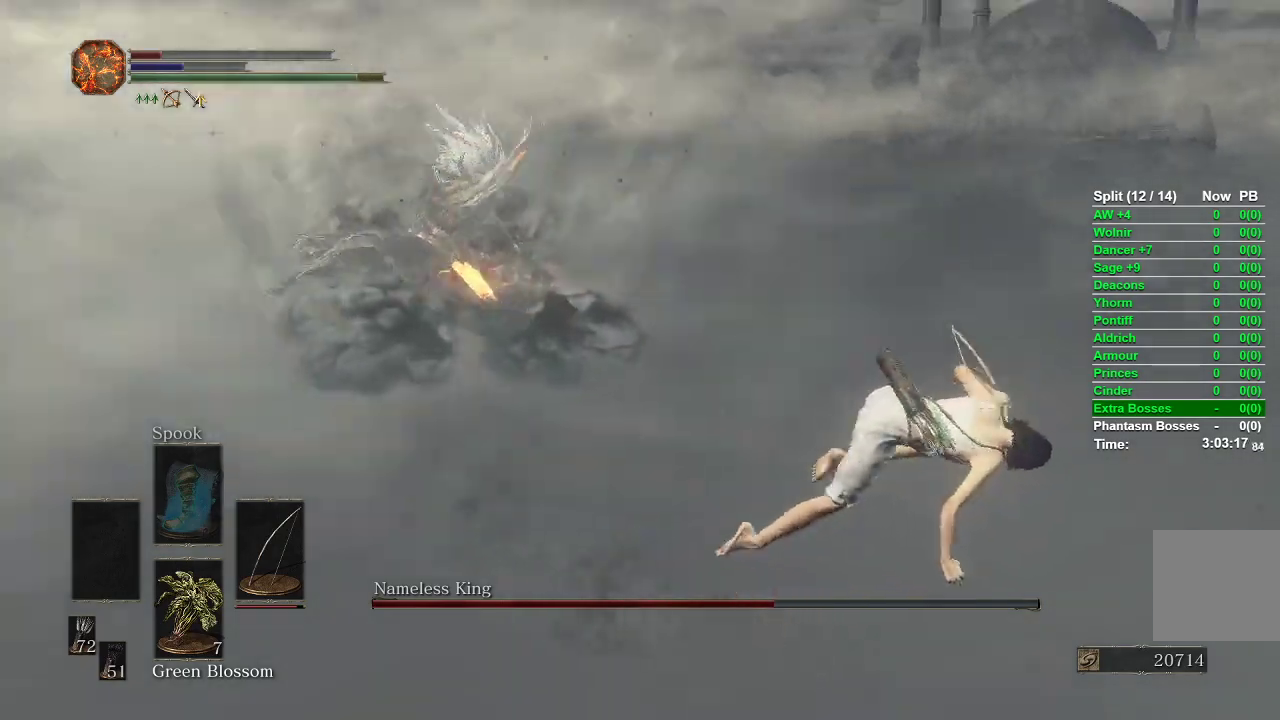
Gameplay with a controller (Xbox layout); each line is a JSON object with the inputs held at the frame after it. "events" lists button and stick changes between this image and that frame as [ms after this image, input, new state], when the widget could be followed in between.
{"buttons": [], "left_stick": "down-right", "right_stick": "center", "events": [[17, "left_stick", "center"], [83, "right_stick", "center"], [200, "R3", "down"], [217, "left_stick", "down-right"], [283, "R3", "up"]]}
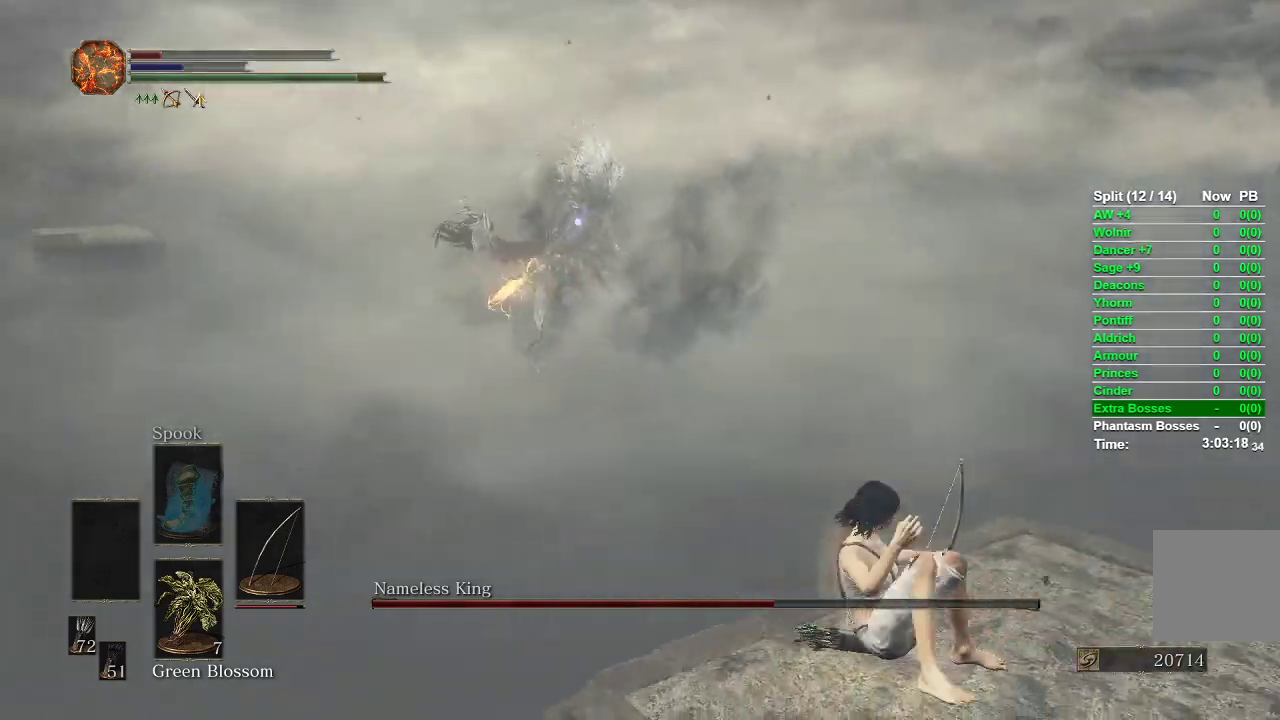
{"buttons": ["B"], "left_stick": "down-right", "right_stick": "center", "events": [[117, "B", "down"]]}
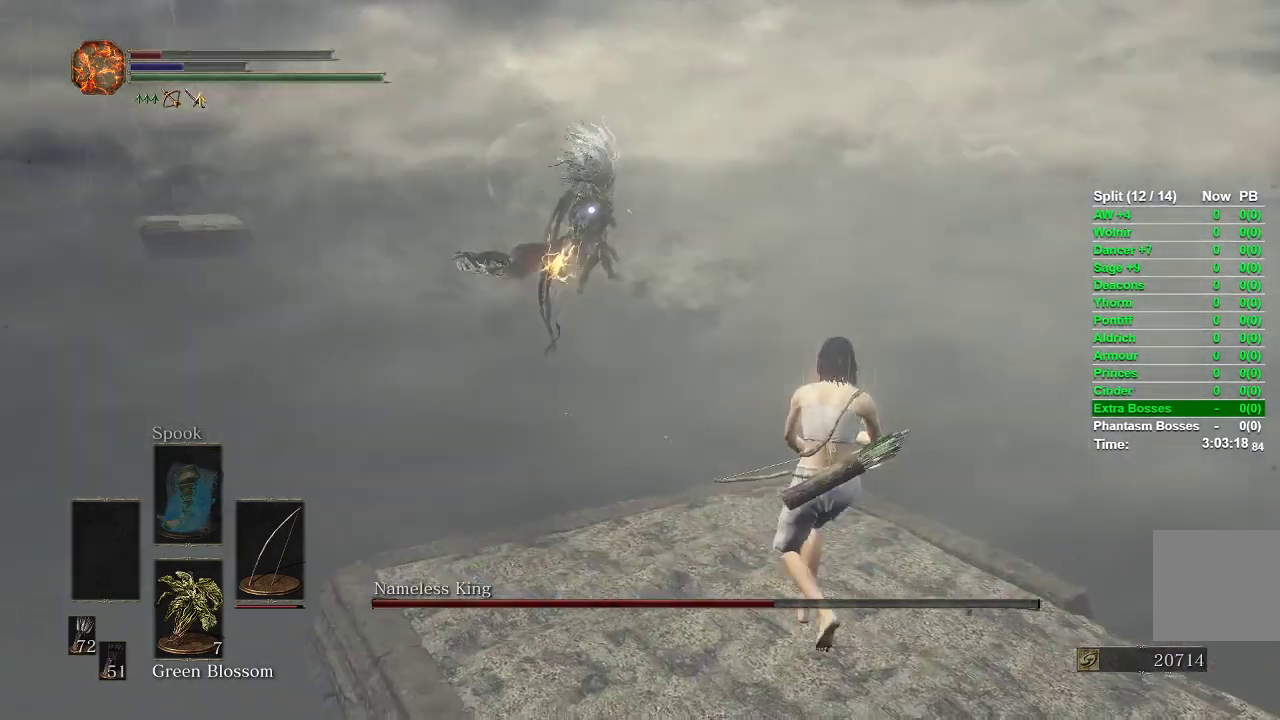
{"buttons": ["B"], "left_stick": "down-right", "right_stick": "center", "events": []}
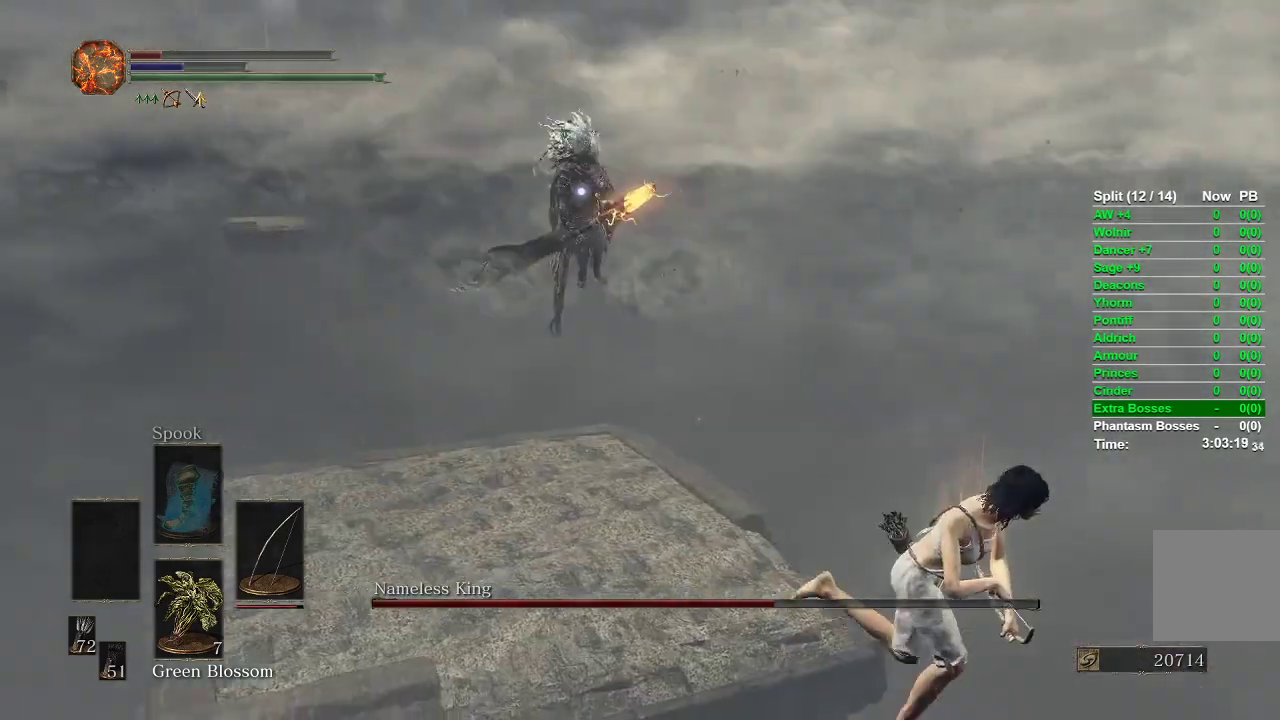
{"buttons": [], "left_stick": "down-right", "right_stick": "center", "events": [[417, "B", "up"]]}
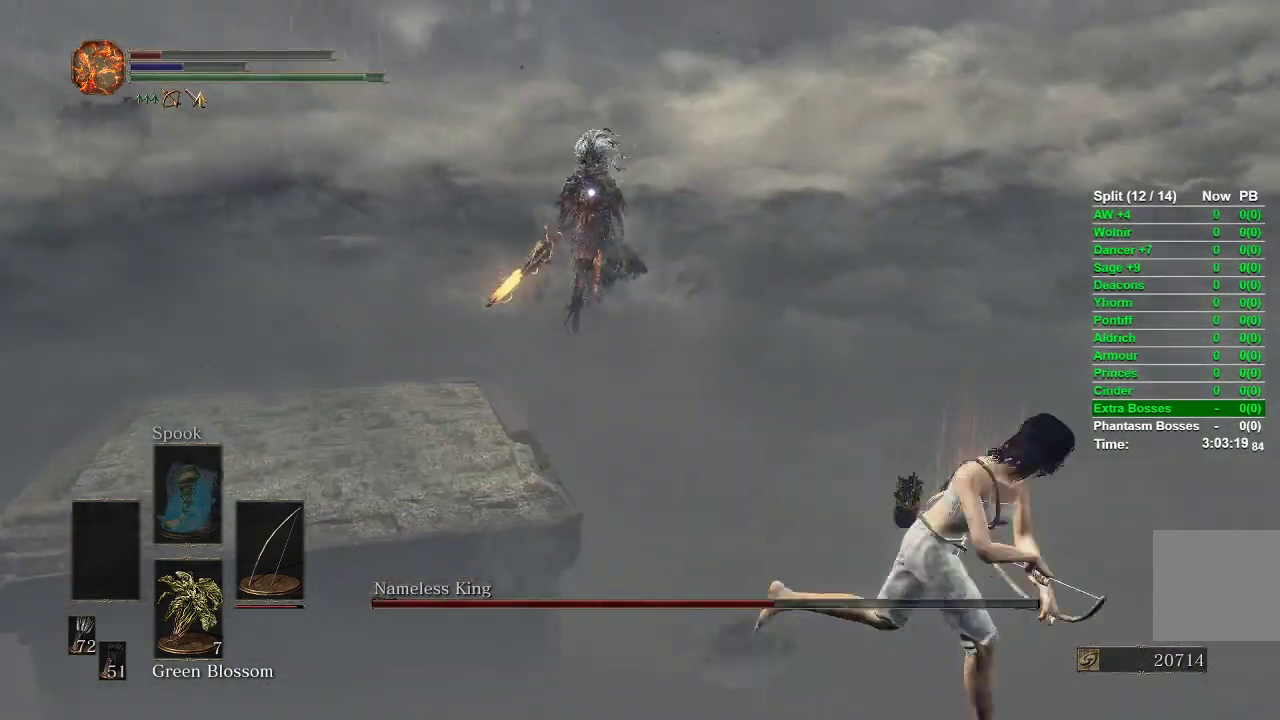
{"buttons": [], "left_stick": "down-right", "right_stick": "center", "events": []}
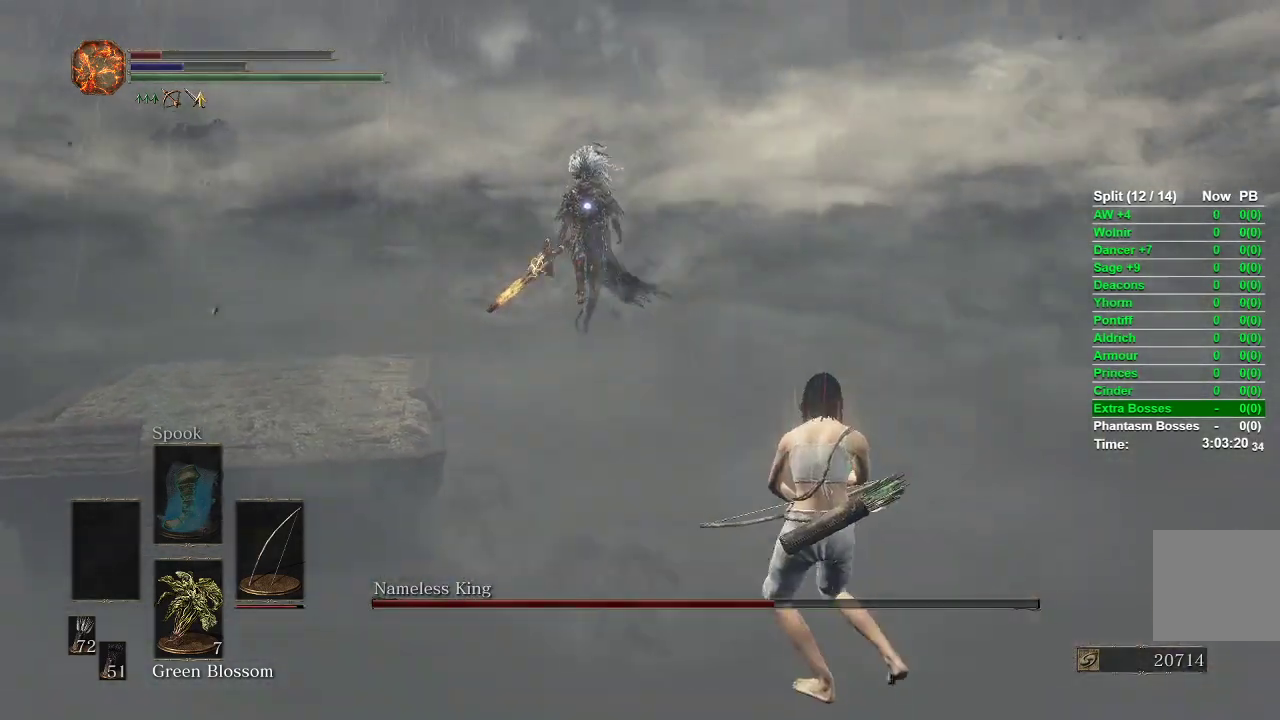
{"buttons": ["R1"], "left_stick": "down", "right_stick": "center", "events": [[33, "R1", "down"], [50, "left_stick", "down"]]}
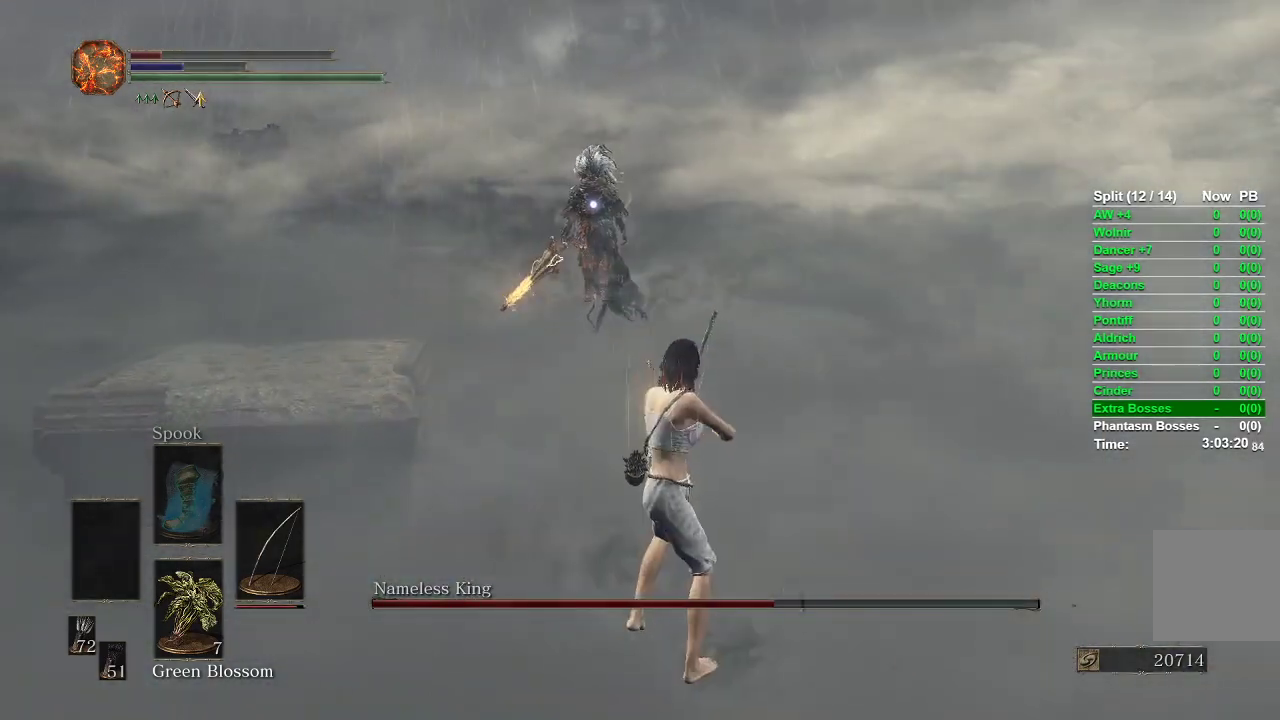
{"buttons": [], "left_stick": "down", "right_stick": "center", "events": [[167, "R1", "up"]]}
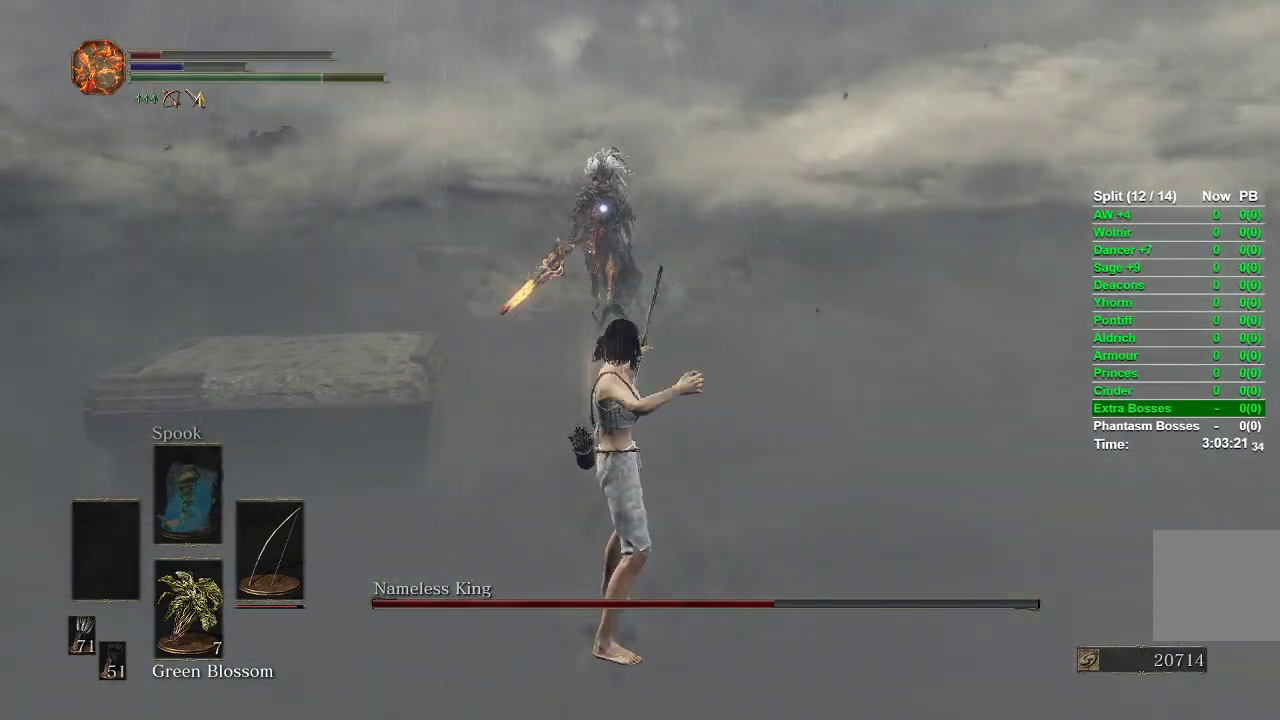
{"buttons": ["B"], "left_stick": "down", "right_stick": "center", "events": [[200, "B", "down"]]}
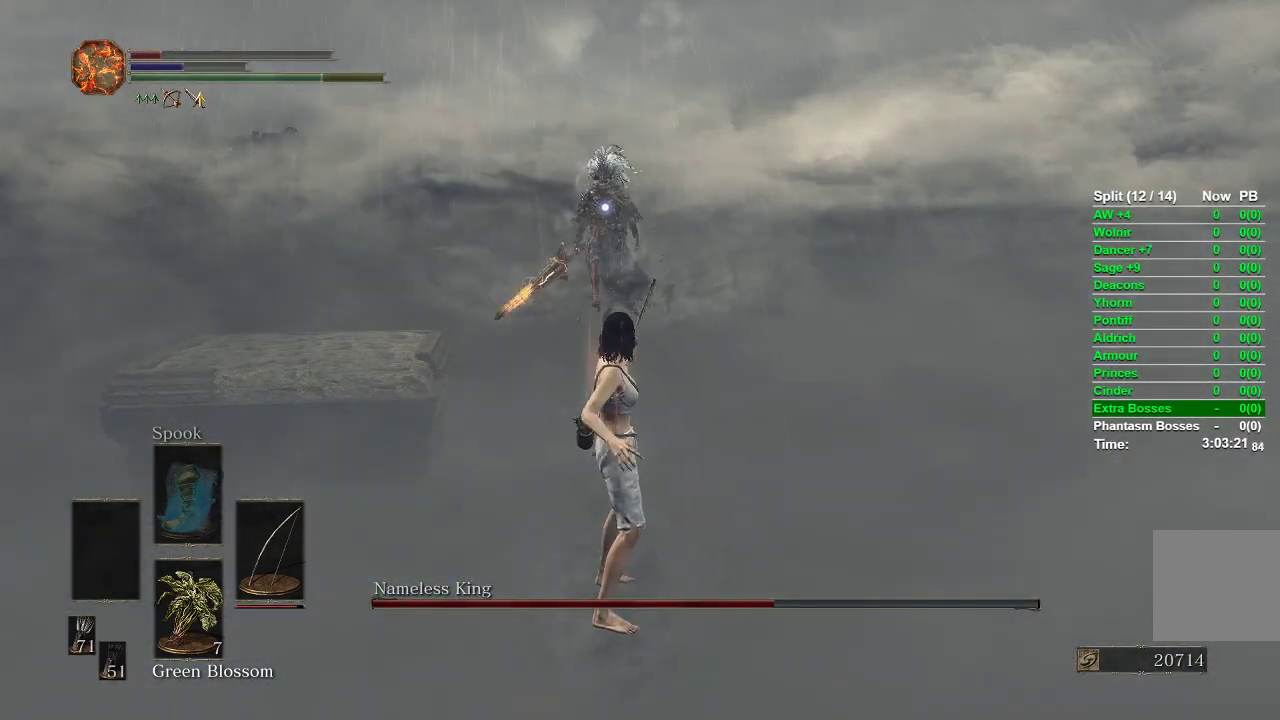
{"buttons": ["B"], "left_stick": "down", "right_stick": "center", "events": []}
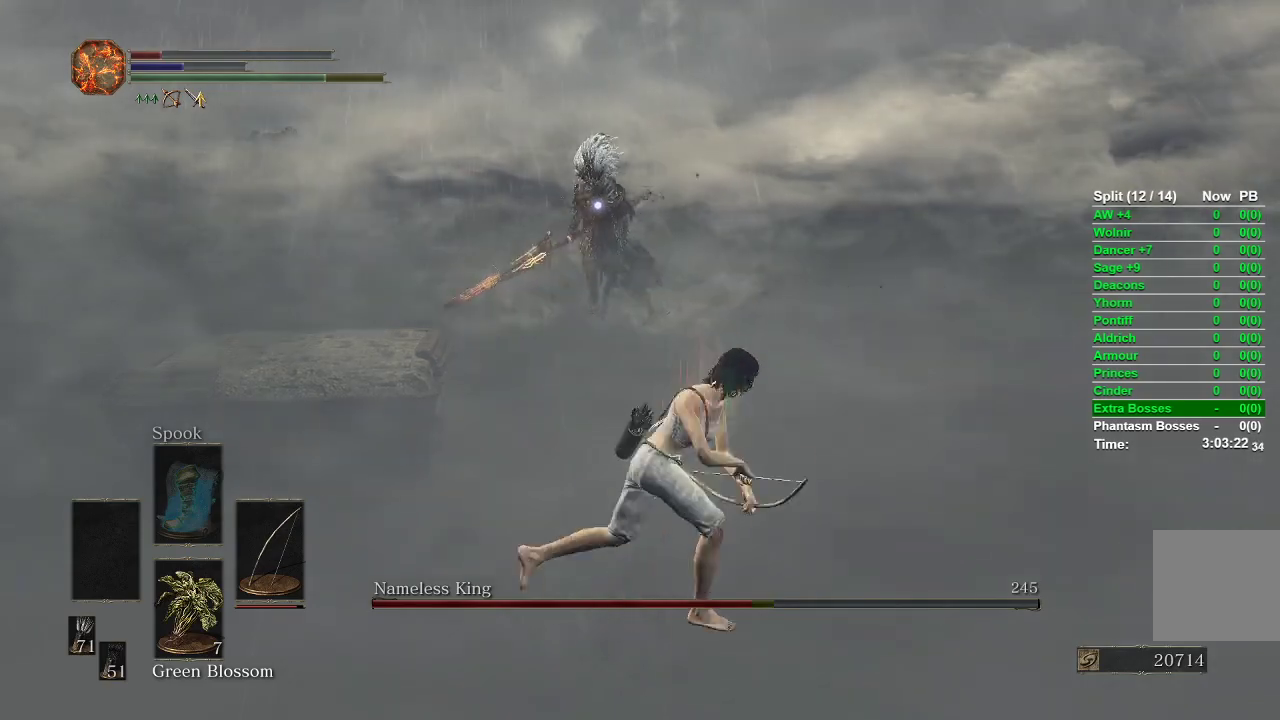
{"buttons": ["B"], "left_stick": "down", "right_stick": "center", "events": []}
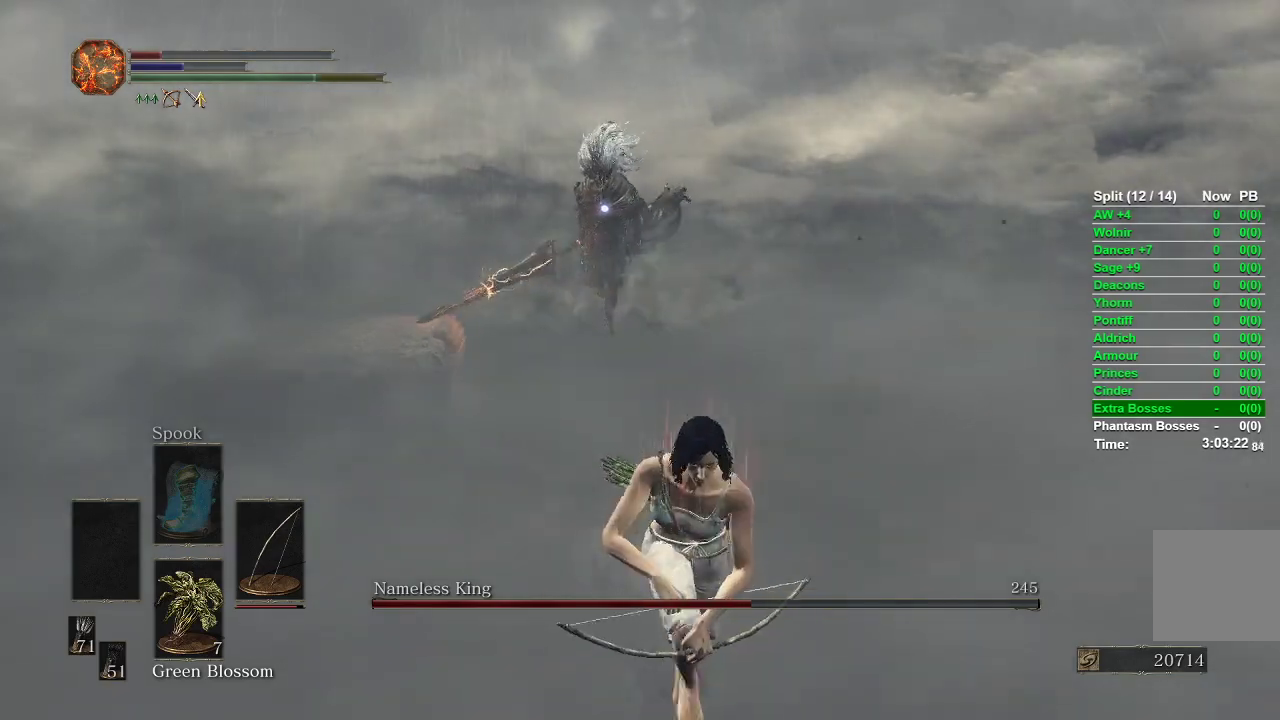
{"buttons": ["B"], "left_stick": "down", "right_stick": "center", "events": []}
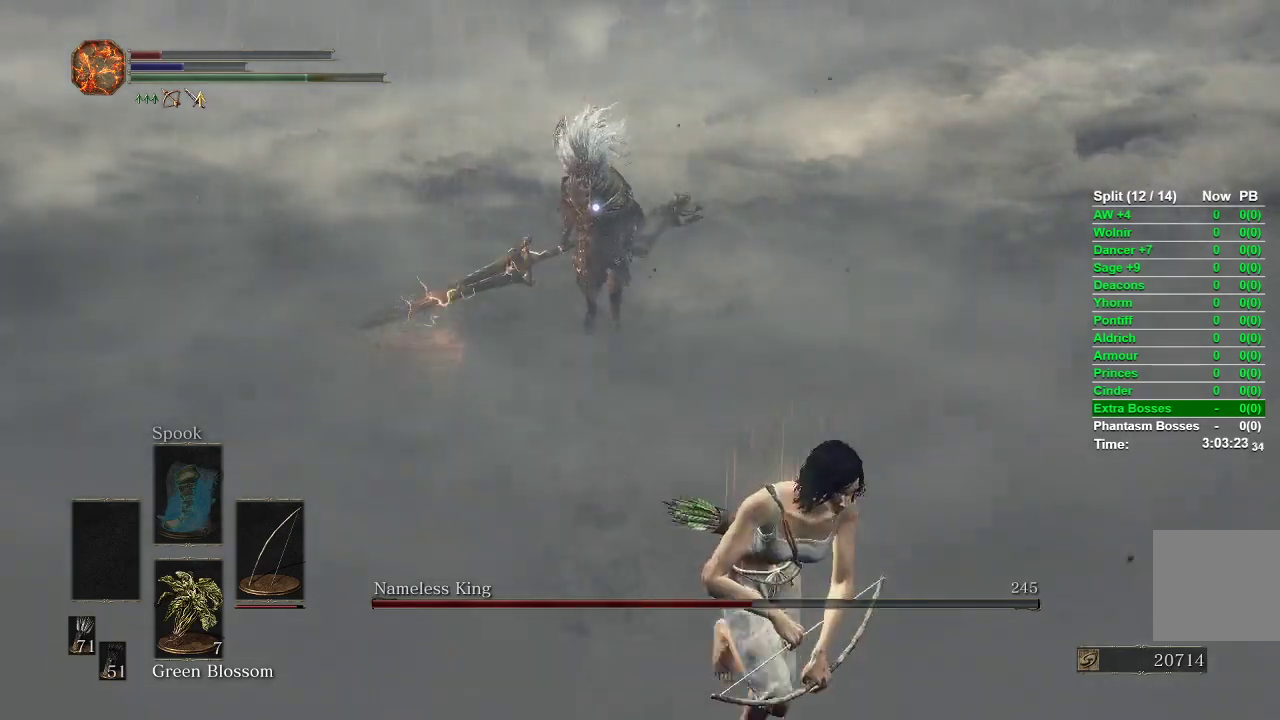
{"buttons": ["B"], "left_stick": "up-right", "right_stick": "center", "events": [[183, "left_stick", "down-right"], [300, "left_stick", "right"], [417, "left_stick", "up-right"]]}
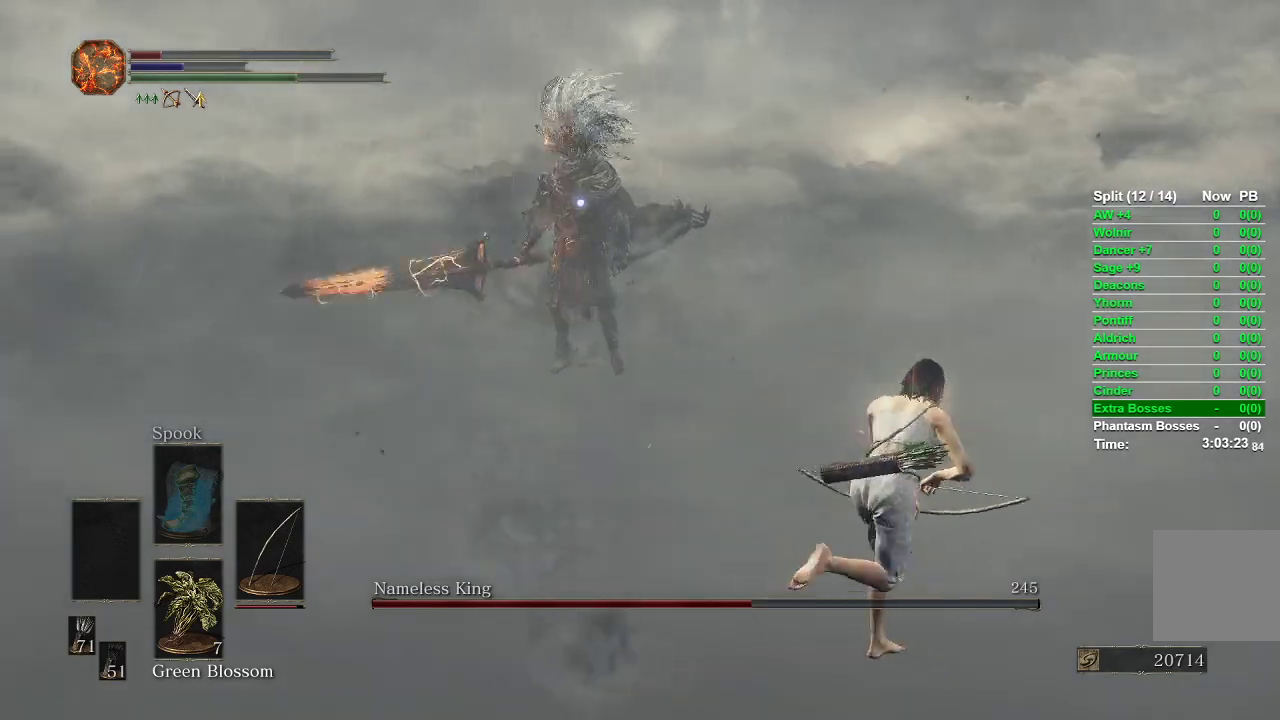
{"buttons": ["B"], "left_stick": "up", "right_stick": "center", "events": [[83, "left_stick", "up"]]}
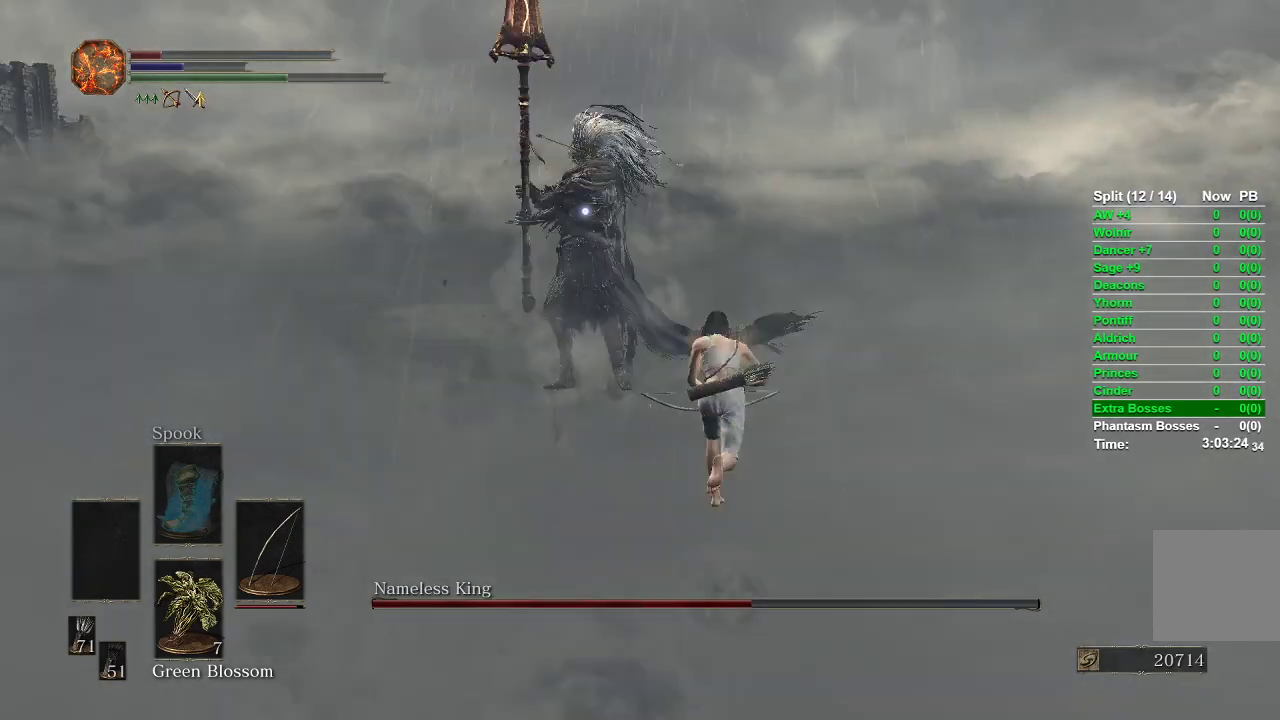
{"buttons": ["B"], "left_stick": "up", "right_stick": "center", "events": []}
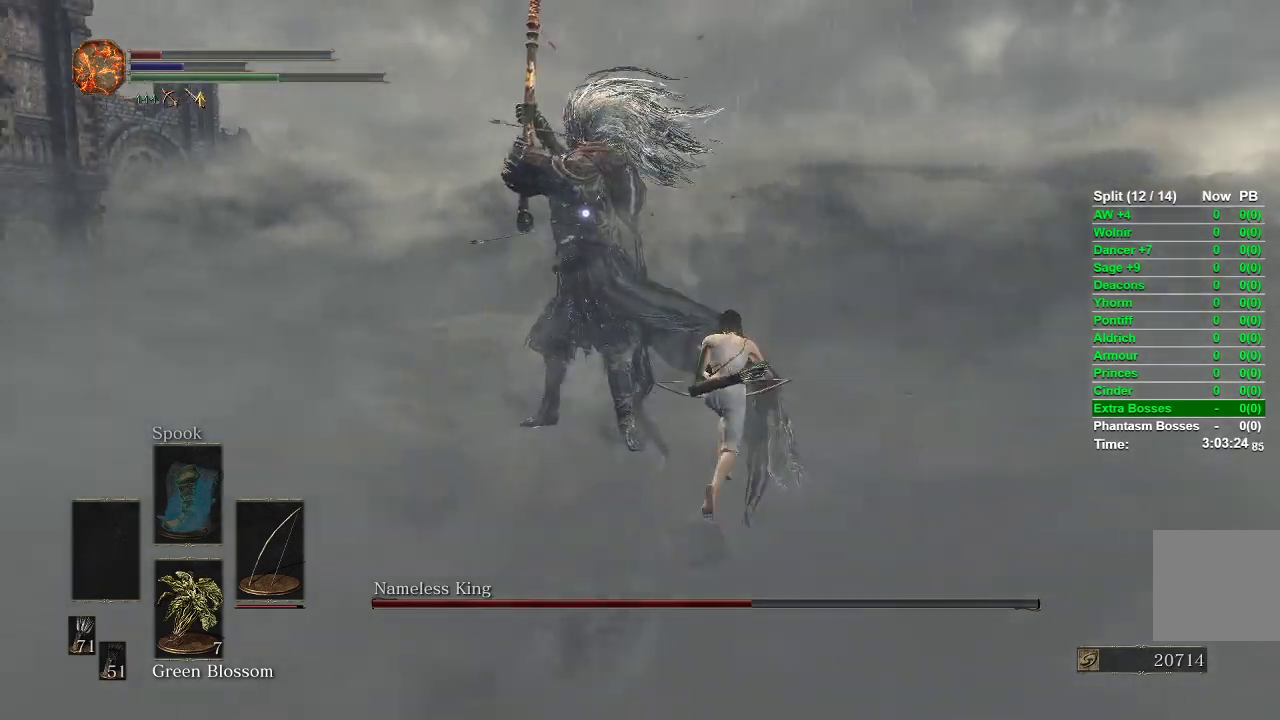
{"buttons": ["B"], "left_stick": "up", "right_stick": "center", "events": [[117, "B", "up"], [500, "B", "down"]]}
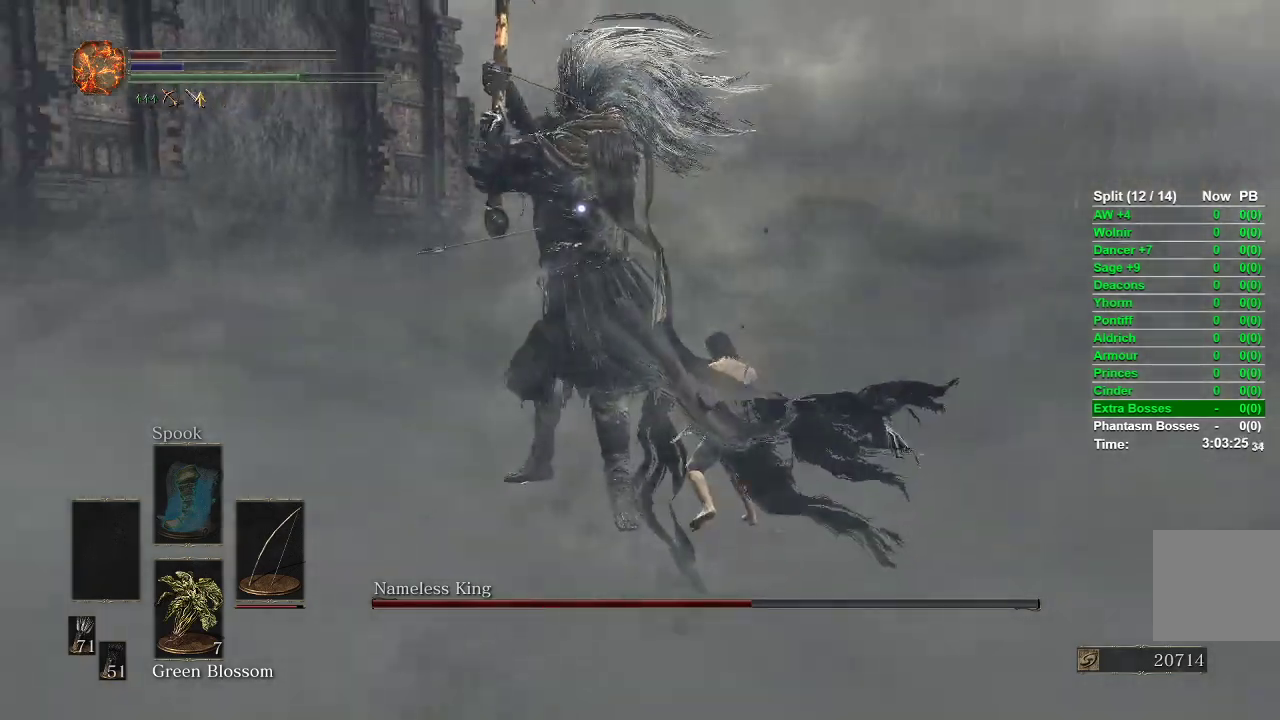
{"buttons": [], "left_stick": "up", "right_stick": "center", "events": [[133, "B", "up"]]}
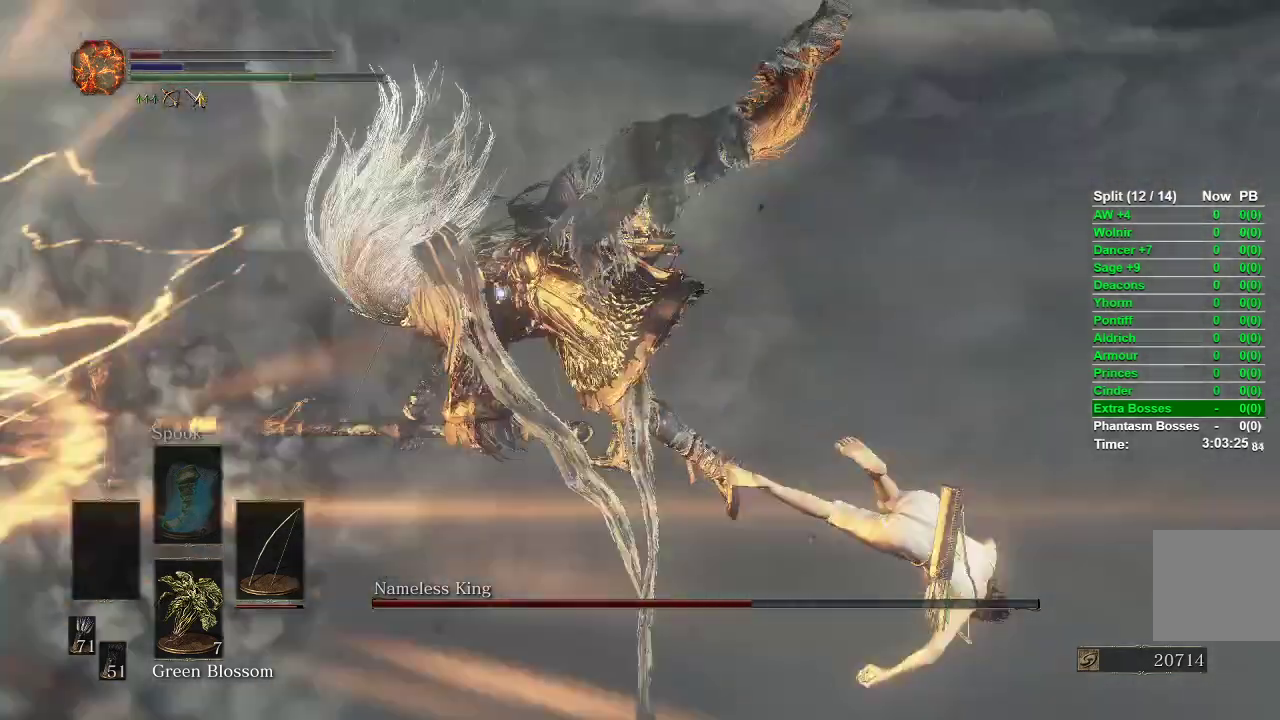
{"buttons": [], "left_stick": "up", "right_stick": "center", "events": [[167, "R1", "down"], [300, "R1", "up"]]}
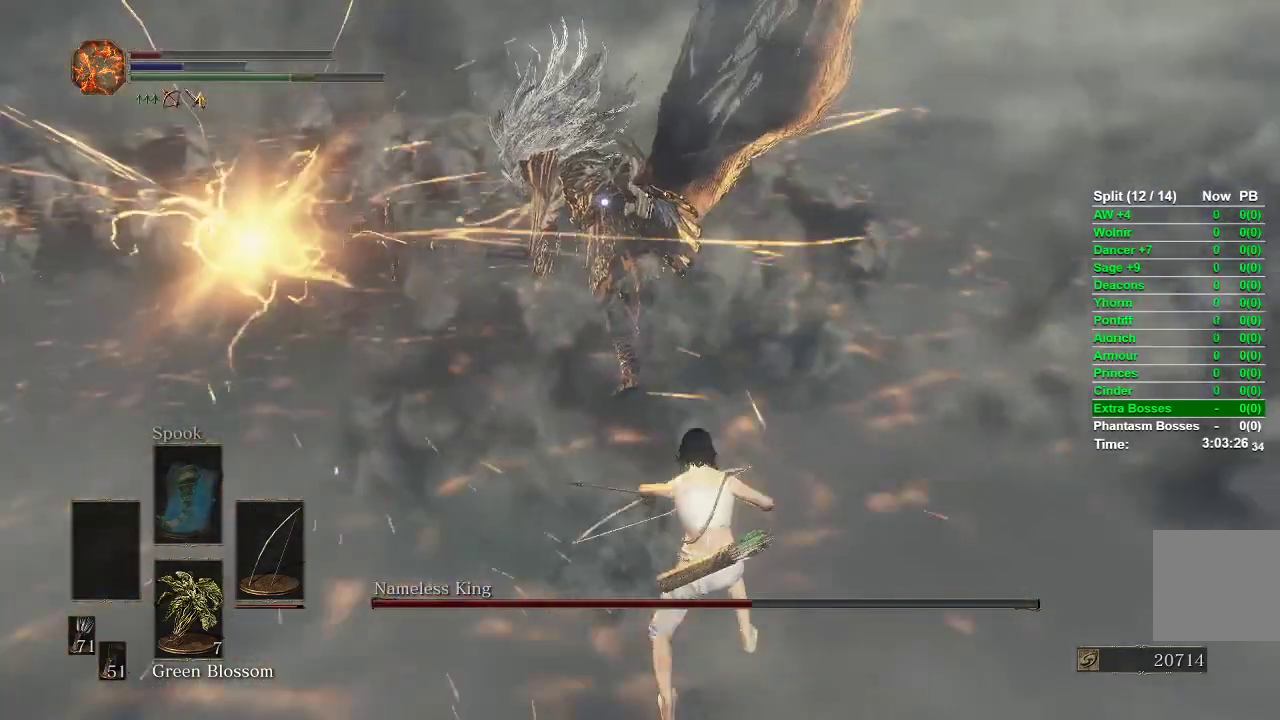
{"buttons": ["B"], "left_stick": "up", "right_stick": "center", "events": [[67, "B", "down"]]}
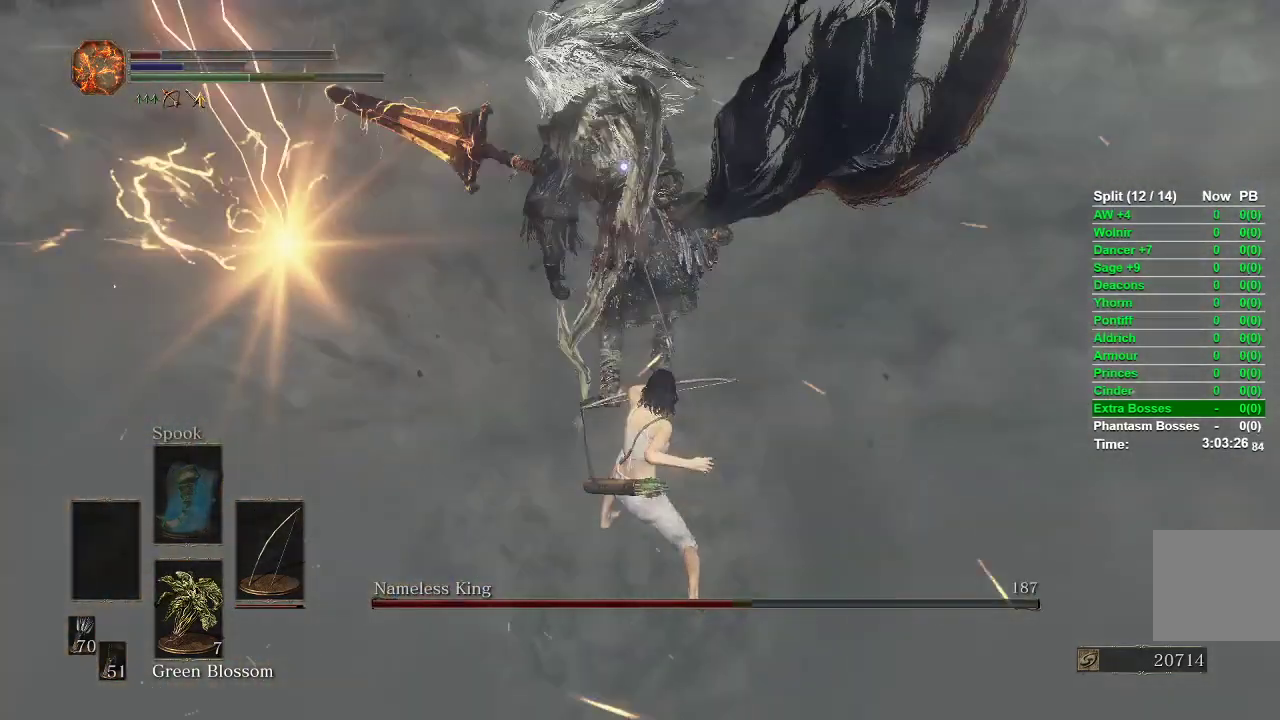
{"buttons": ["B"], "left_stick": "up", "right_stick": "center", "events": []}
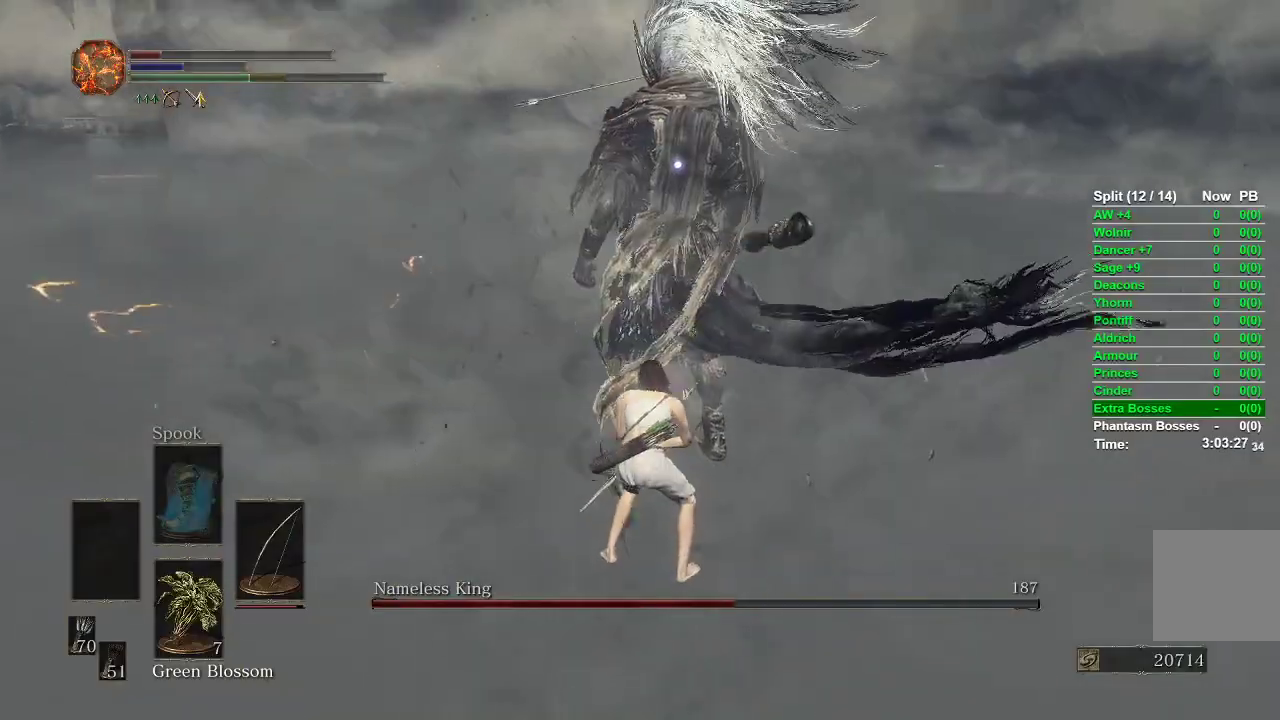
{"buttons": [], "left_stick": "up", "right_stick": "center", "events": [[183, "B", "up"]]}
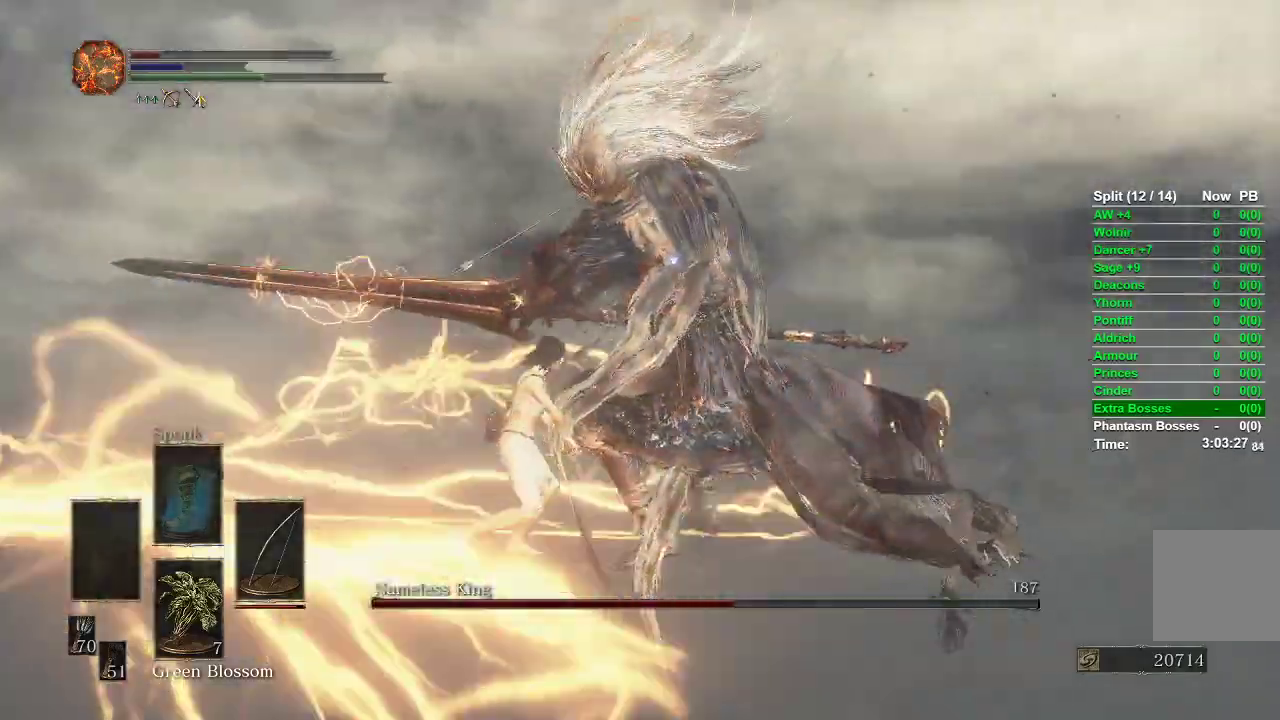
{"buttons": [], "left_stick": "left", "right_stick": "center", "events": [[50, "R1", "down"], [267, "R1", "up"], [350, "left_stick", "left"]]}
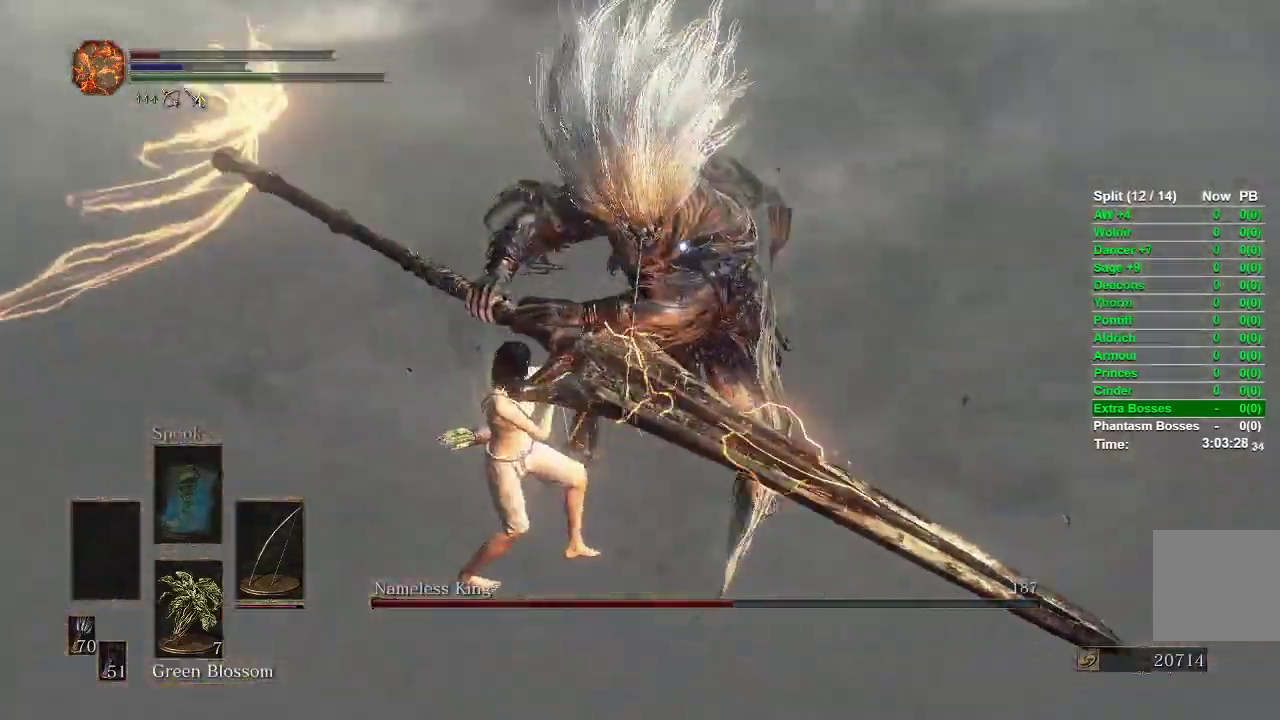
{"buttons": [], "left_stick": "center", "right_stick": "center", "events": [[33, "left_stick", "center"]]}
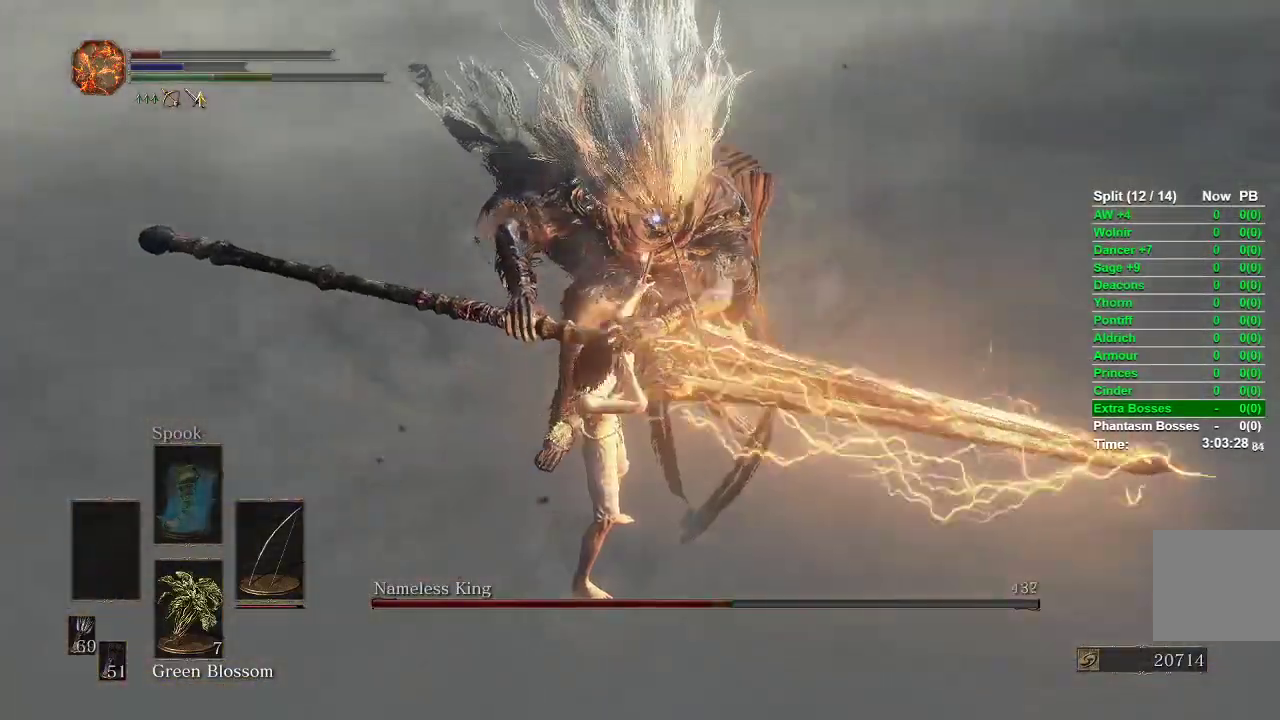
{"buttons": ["R1"], "left_stick": "down", "right_stick": "center", "events": [[283, "left_stick", "down"], [400, "R1", "down"]]}
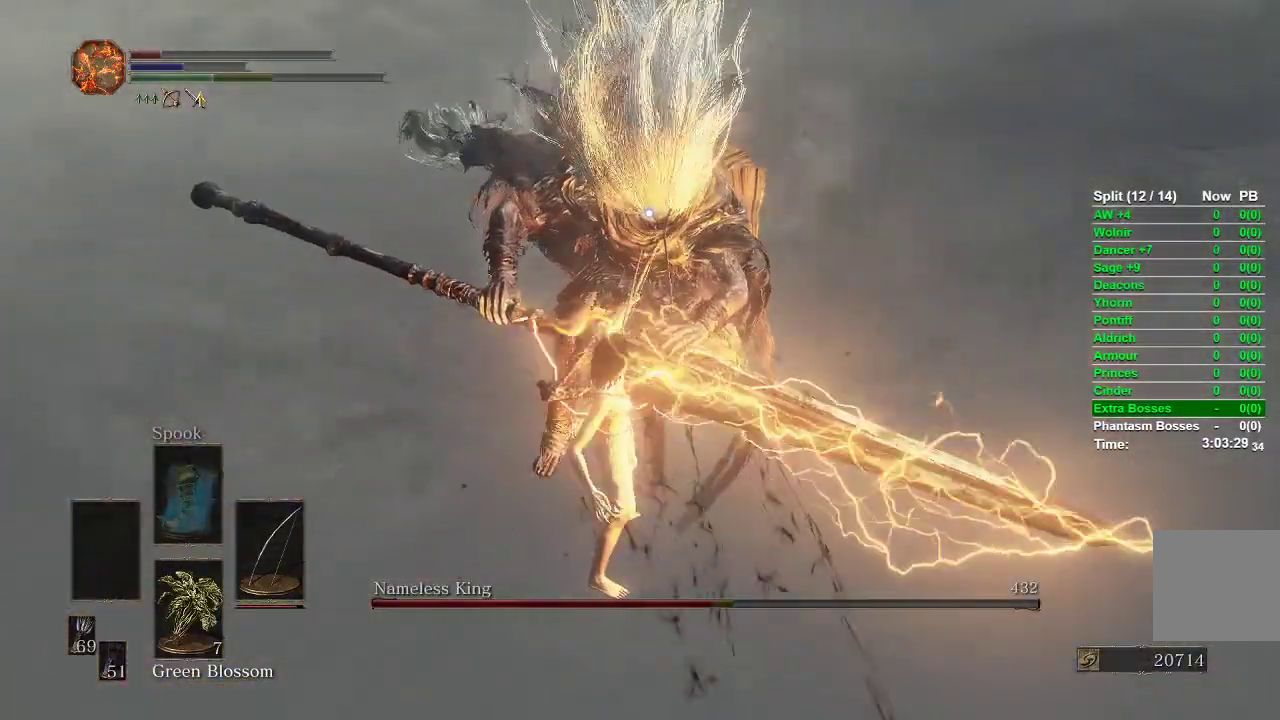
{"buttons": [], "left_stick": "center", "right_stick": "center", "events": [[67, "left_stick", "center"], [83, "R1", "up"]]}
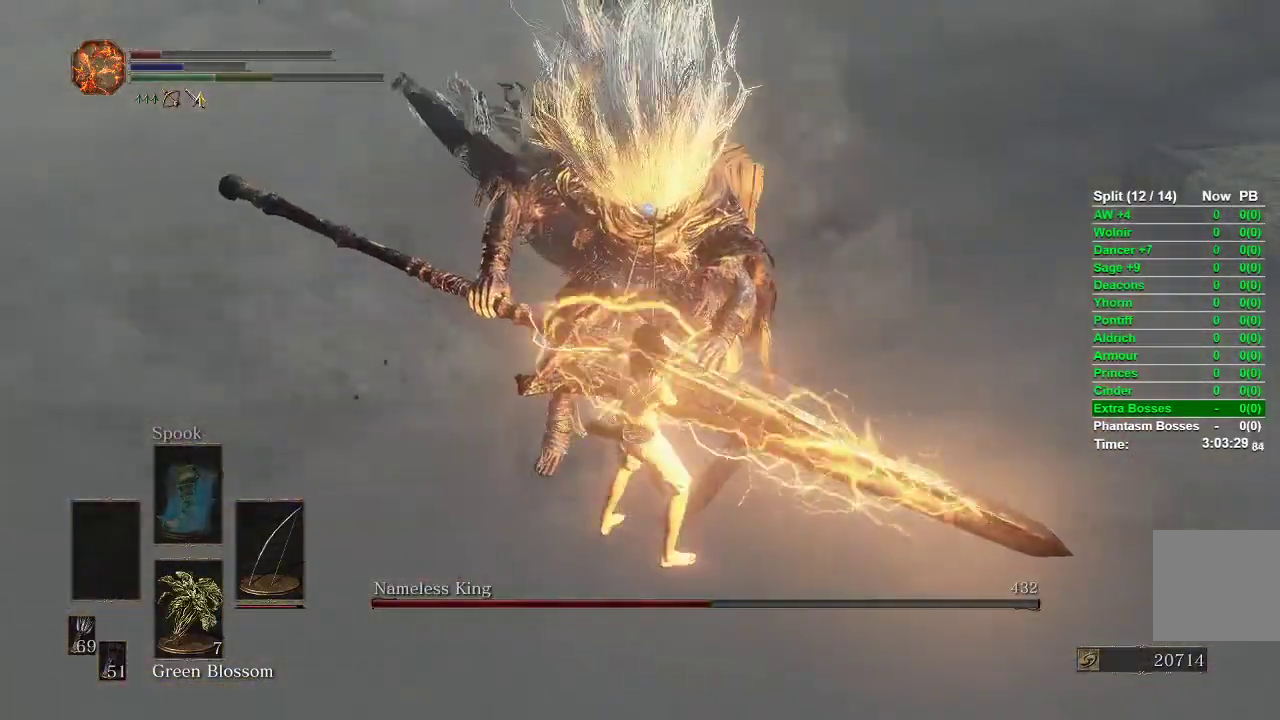
{"buttons": [], "left_stick": "center", "right_stick": "center", "events": []}
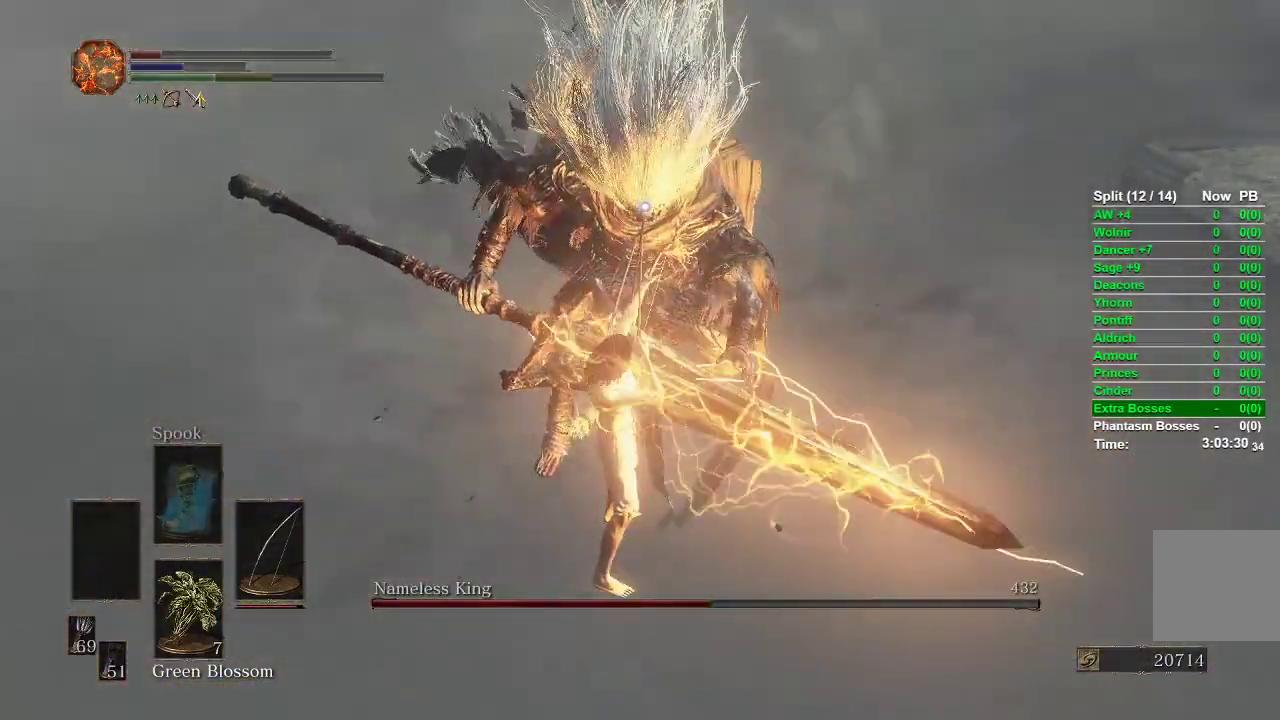
{"buttons": [], "left_stick": "center", "right_stick": "center", "events": []}
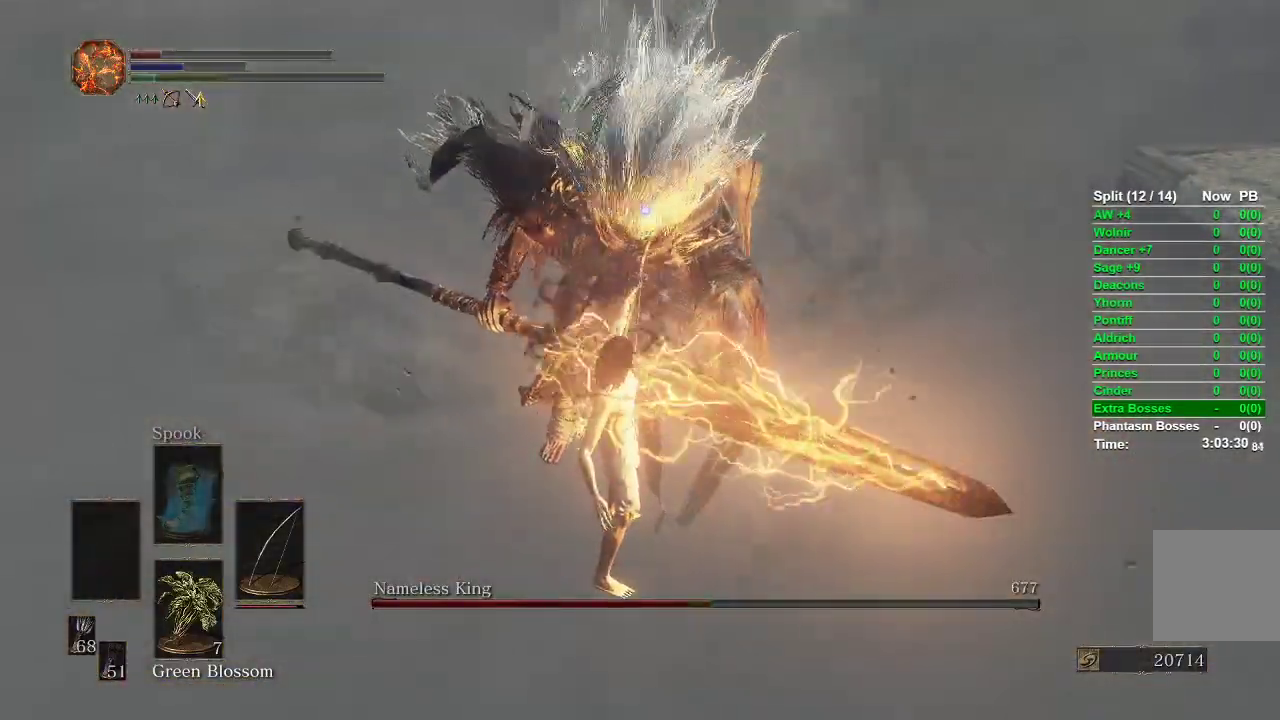
{"buttons": [], "left_stick": "up-left", "right_stick": "center", "events": [[200, "left_stick", "up"], [450, "left_stick", "up-left"]]}
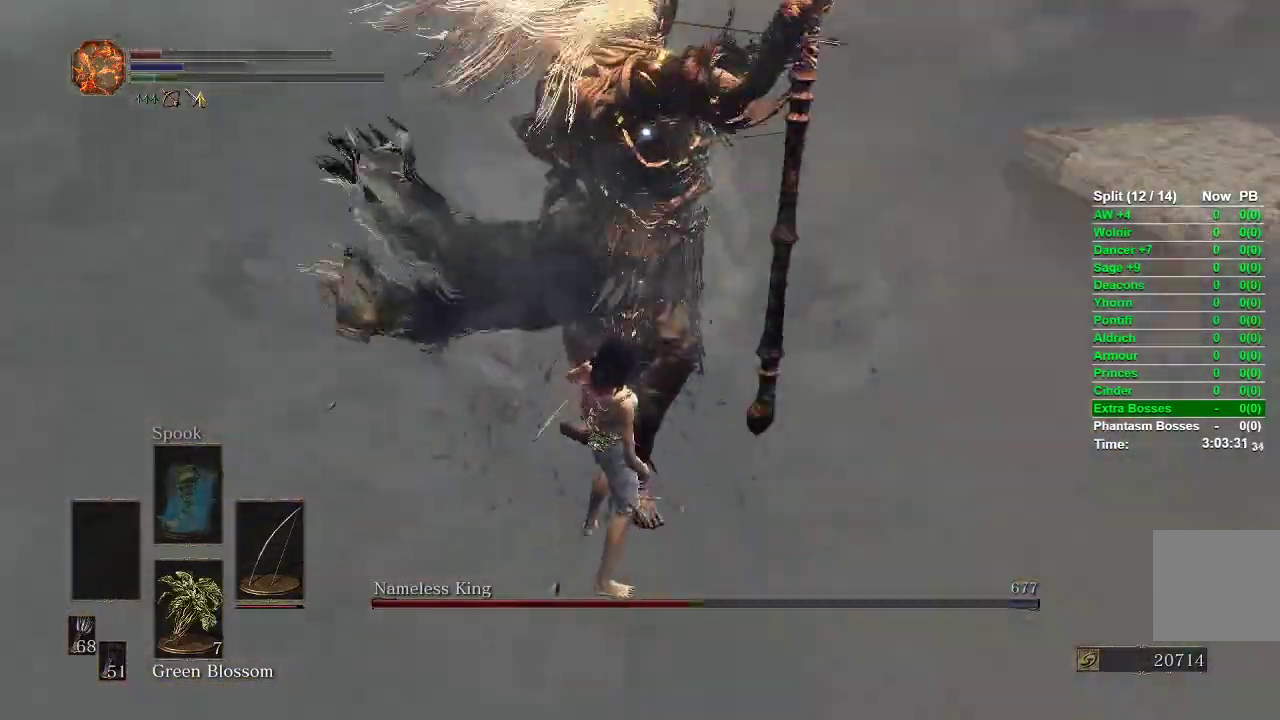
{"buttons": [], "left_stick": "up-left", "right_stick": "center", "events": []}
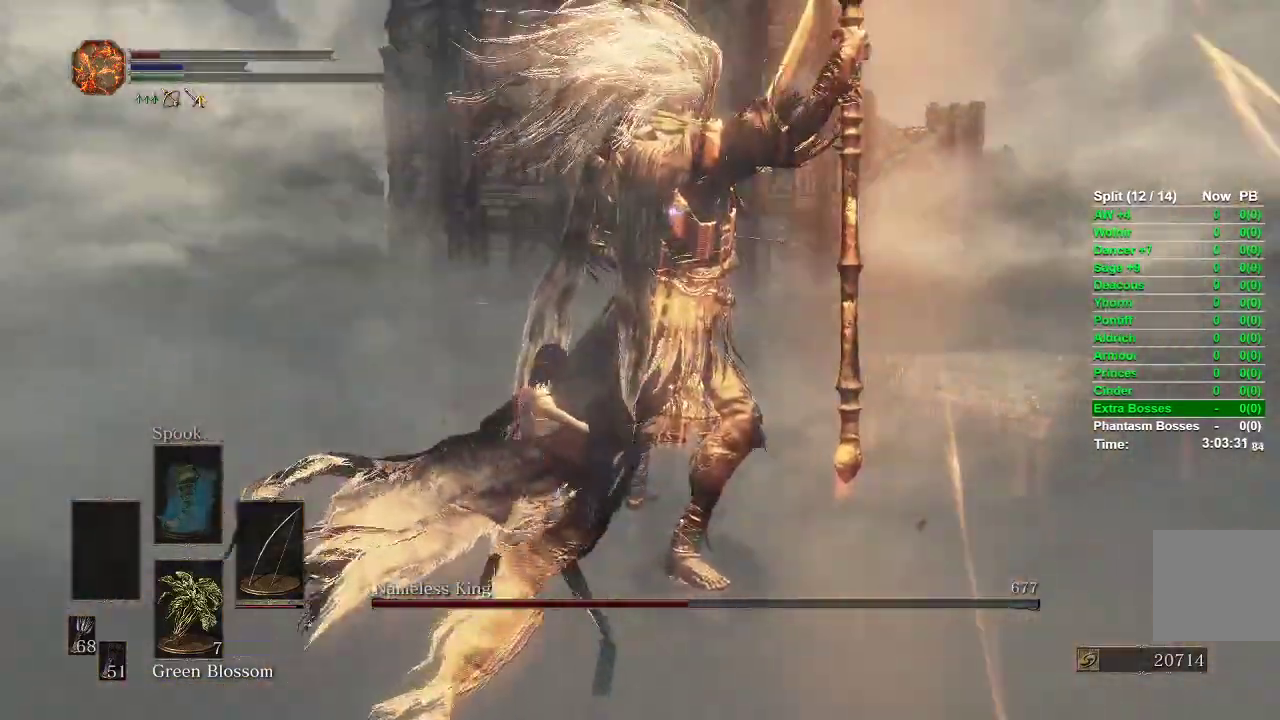
{"buttons": [], "left_stick": "up-left", "right_stick": "center", "events": [[83, "B", "down"], [167, "B", "up"]]}
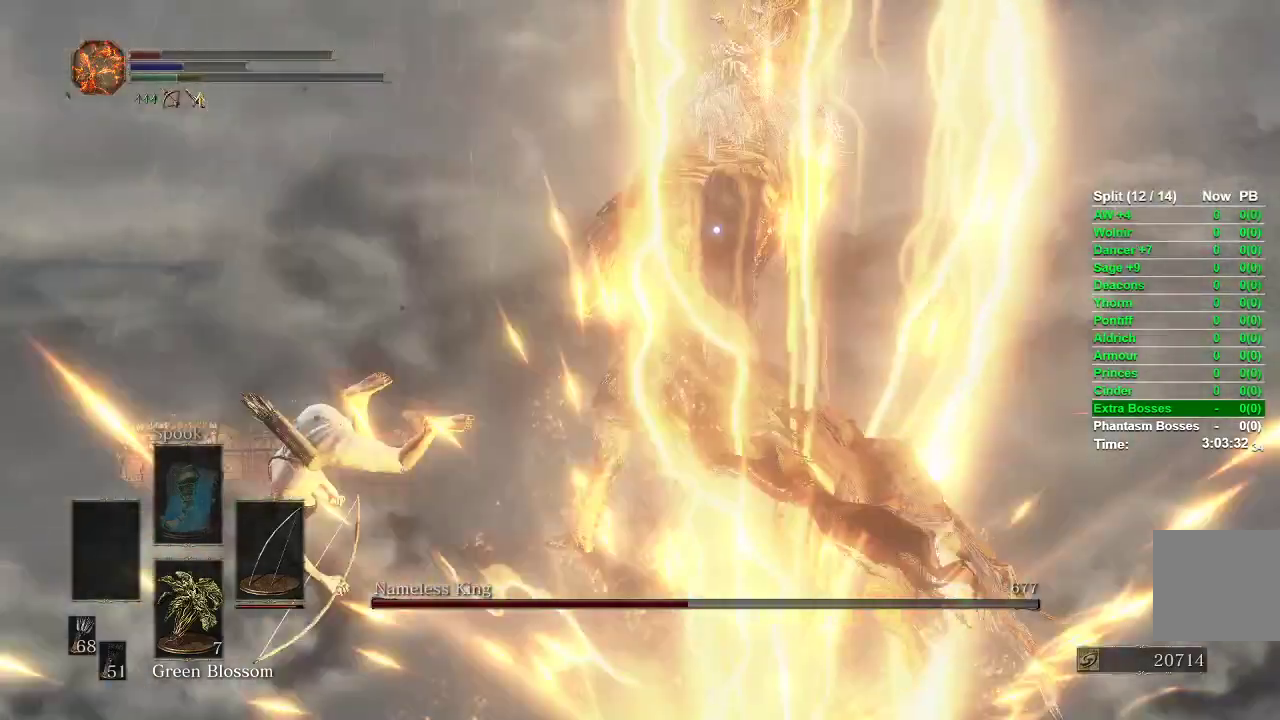
{"buttons": [], "left_stick": "up", "right_stick": "center", "events": [[300, "left_stick", "up"]]}